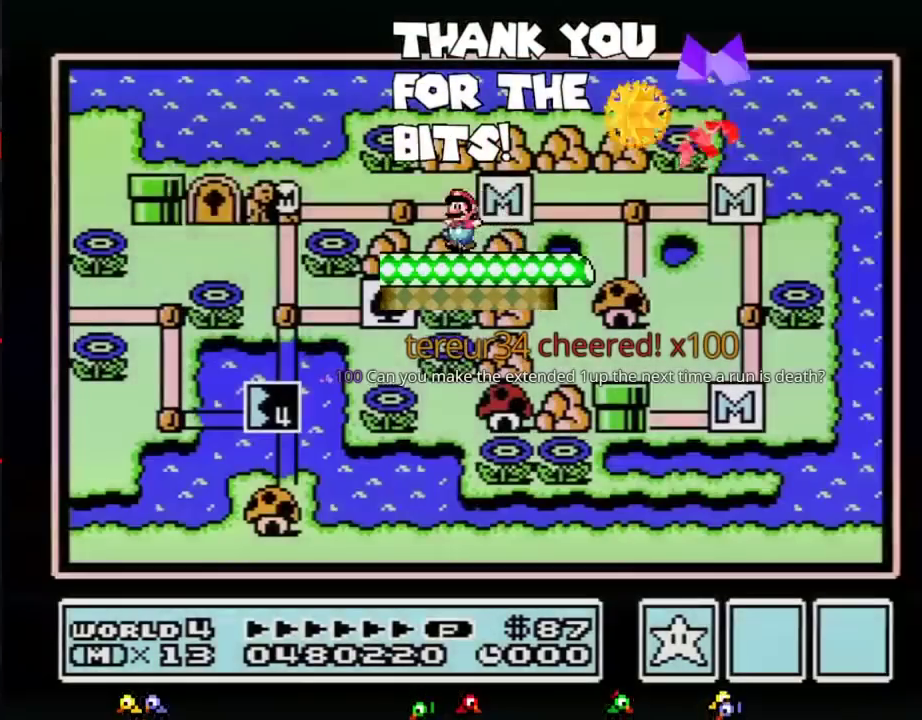
Gameplay with a controller (Nintendo layout); each line is a JSON object with the inputs held at the frame after it. "events" lists button and stick changes between this image and that frame as [ms after this image, input, new state], when the widget could be followed in between. Not read: L3 R3.
{"buttons": ["DPAD_DOWN"], "events": [[67, "DPAD_DOWN", "down"]]}
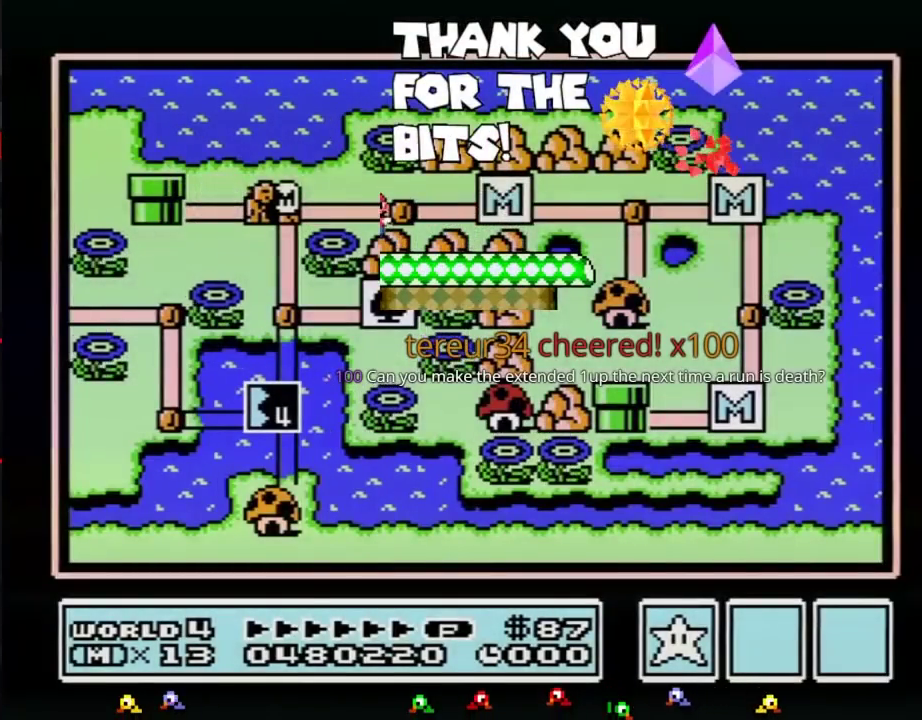
{"buttons": ["DPAD_DOWN"], "events": []}
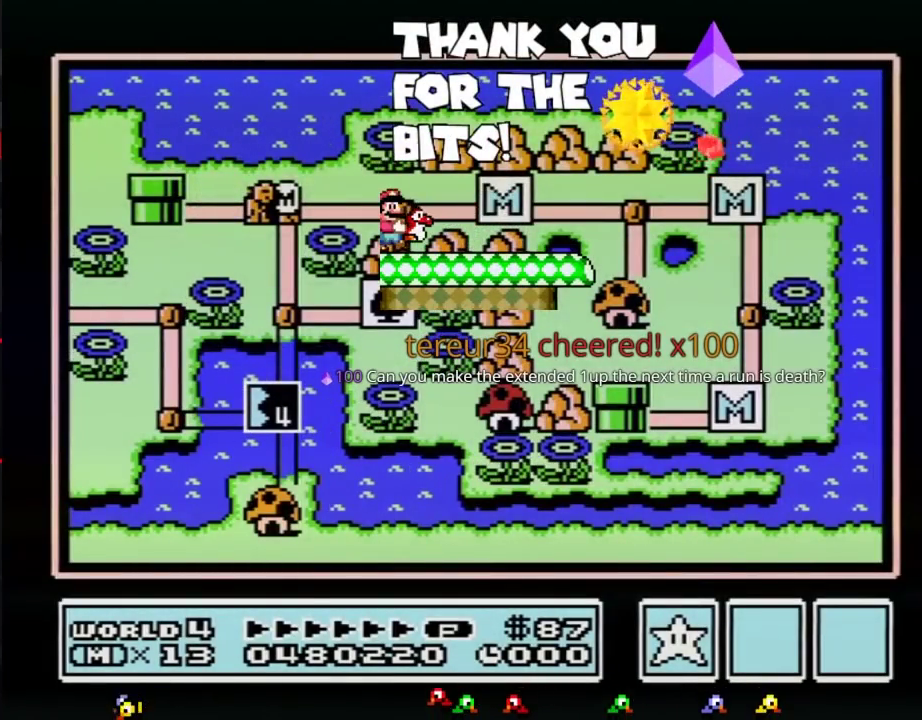
{"buttons": ["DPAD_DOWN"], "events": []}
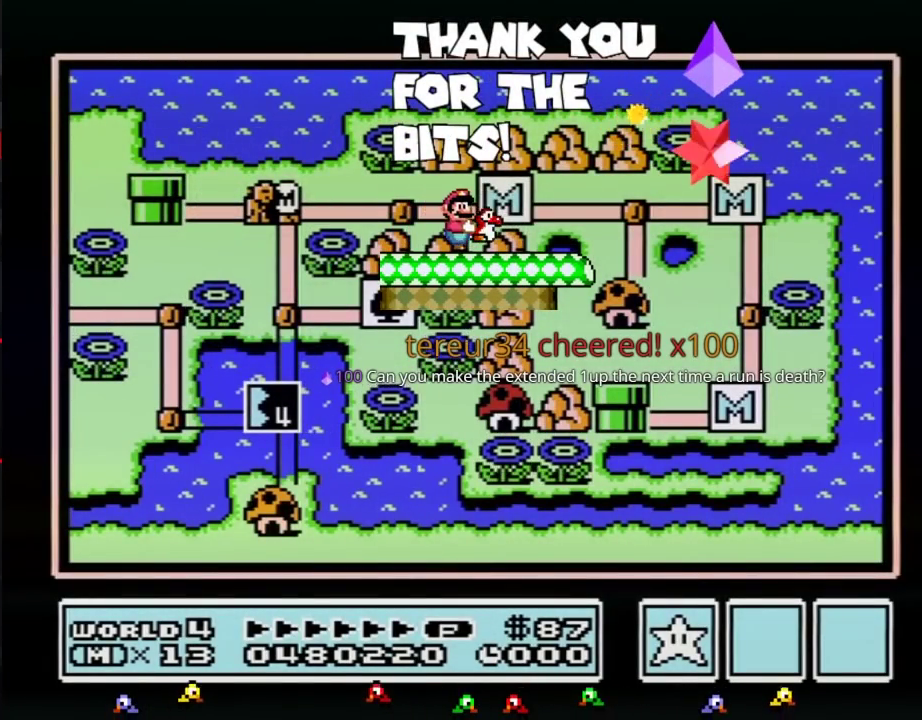
{"buttons": ["DPAD_DOWN"], "events": []}
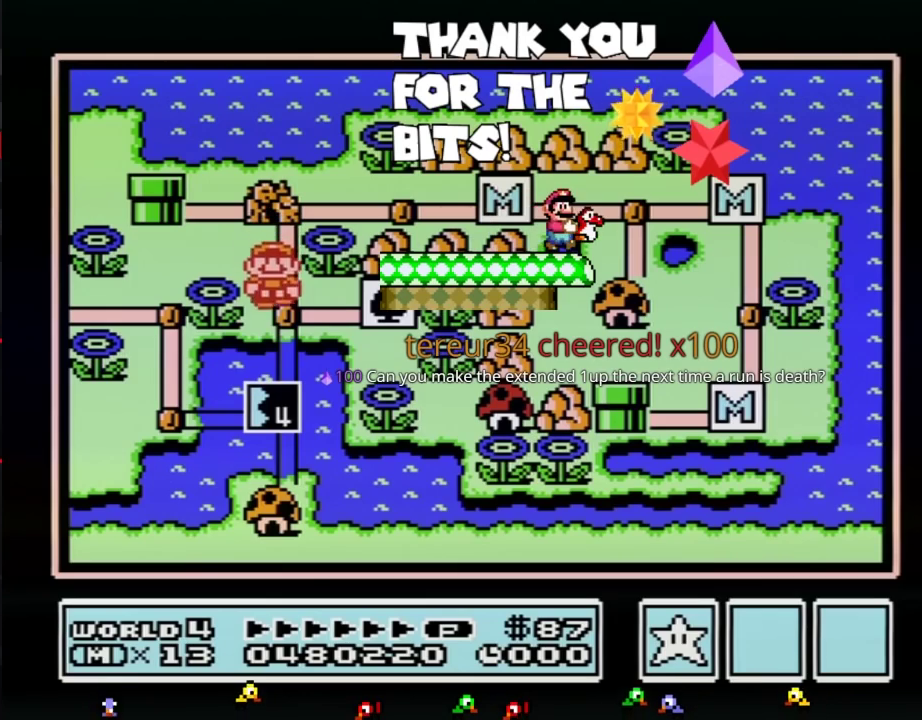
{"buttons": ["DPAD_DOWN"], "events": [[133, "DPAD_DOWN", "up"], [200, "DPAD_DOWN", "down"]]}
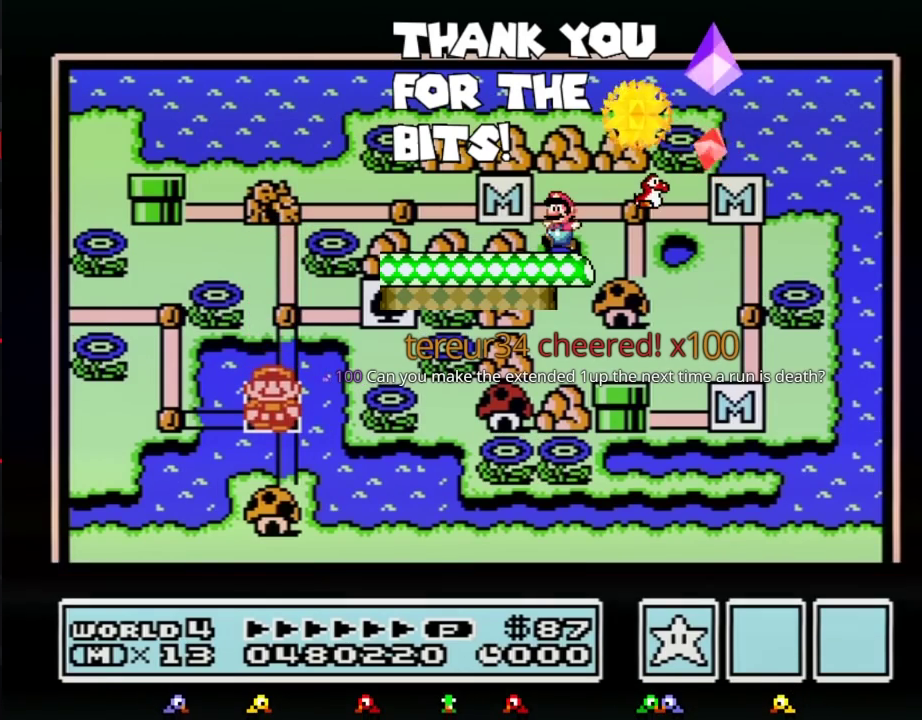
{"buttons": ["DPAD_DOWN"], "events": []}
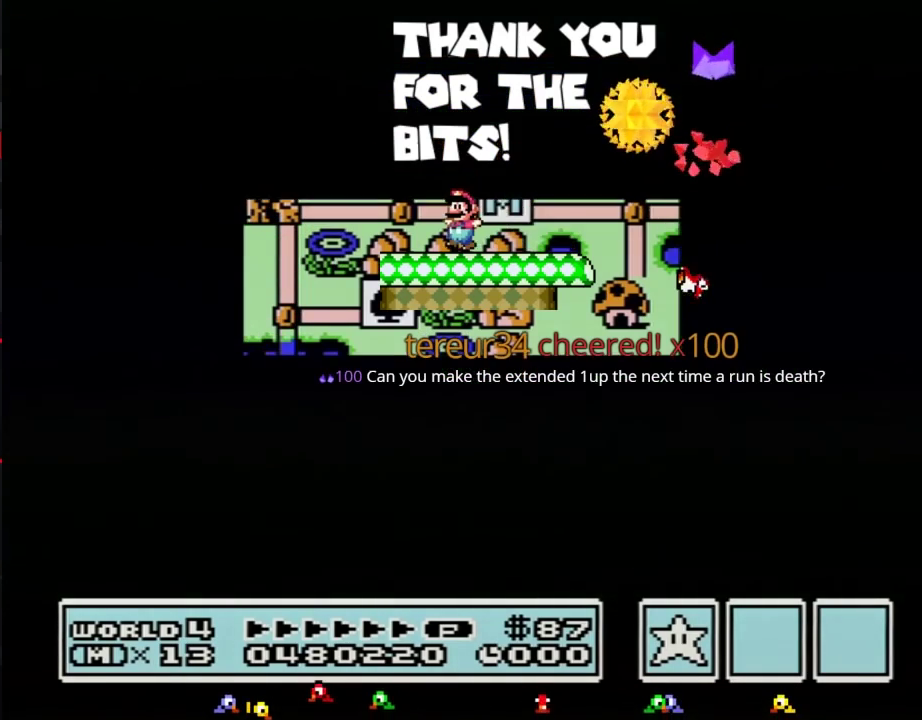
{"buttons": [], "events": [[467, "DPAD_DOWN", "up"]]}
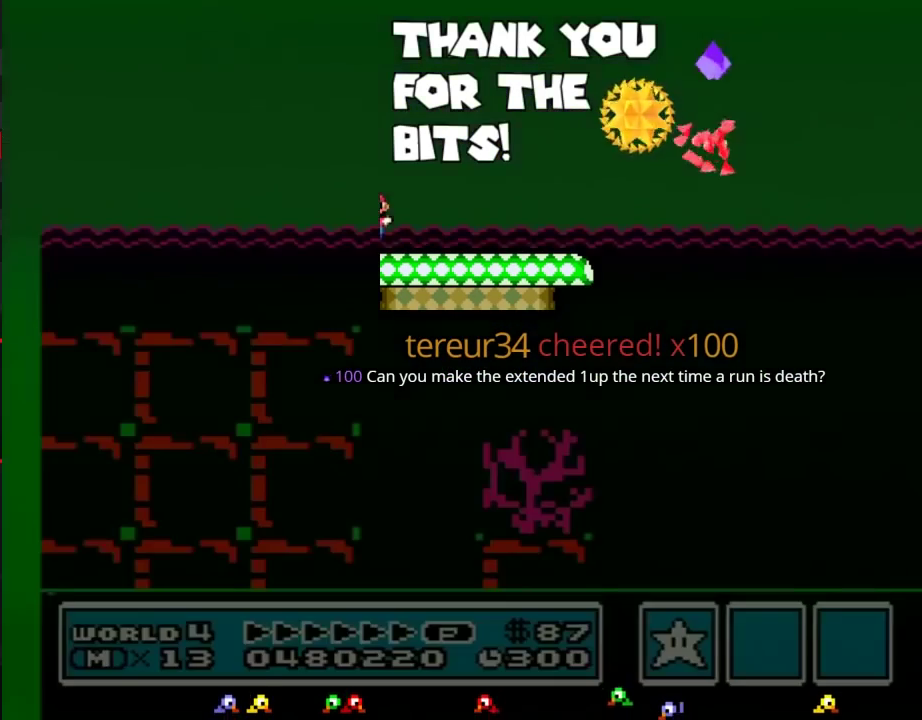
{"buttons": ["B", "DPAD_RIGHT"], "events": [[100, "B", "down"], [100, "DPAD_RIGHT", "down"]]}
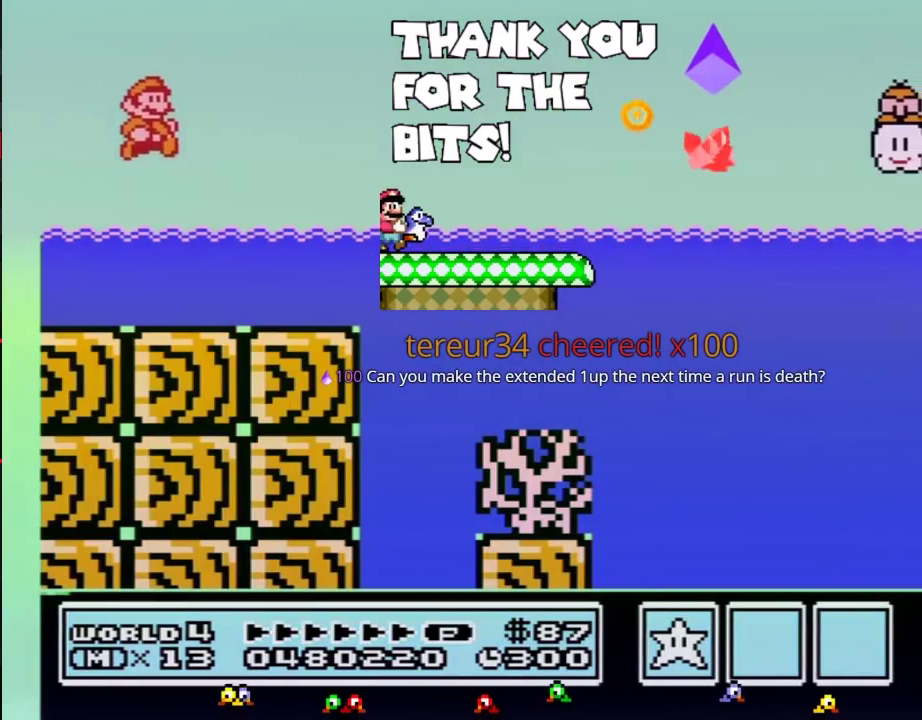
{"buttons": ["A", "B", "DPAD_UP", "DPAD_RIGHT"], "events": [[250, "DPAD_UP", "down"], [350, "A", "down"]]}
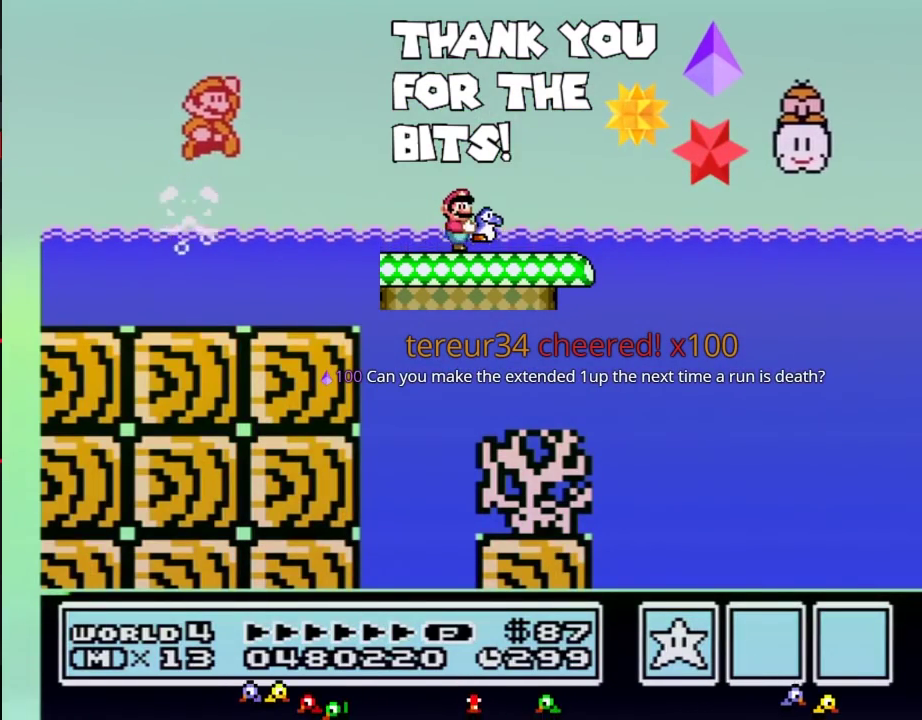
{"buttons": ["A", "B", "DPAD_UP", "DPAD_RIGHT"], "events": []}
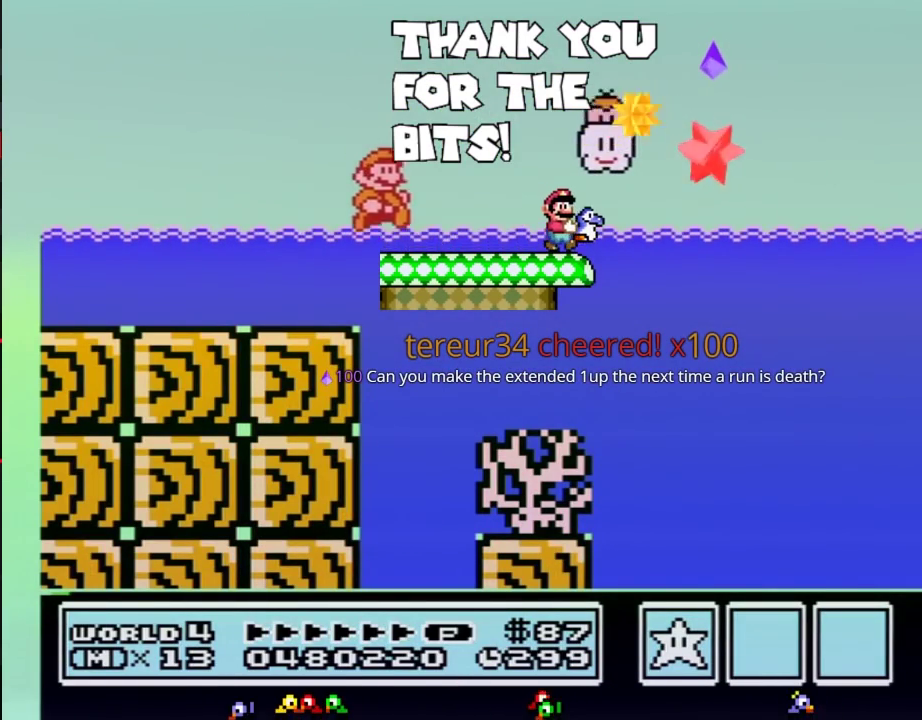
{"buttons": ["B", "DPAD_RIGHT"], "events": [[150, "DPAD_UP", "up"], [217, "A", "up"]]}
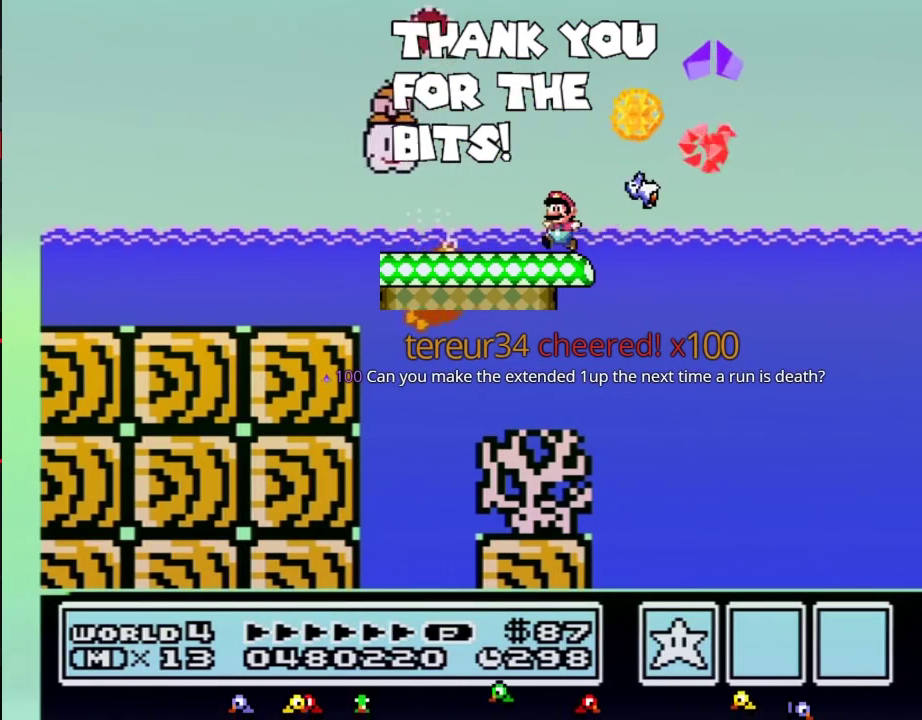
{"buttons": ["B", "DPAD_RIGHT"], "events": [[183, "A", "down"], [317, "A", "up"], [350, "DPAD_RIGHT", "up"], [467, "DPAD_RIGHT", "down"]]}
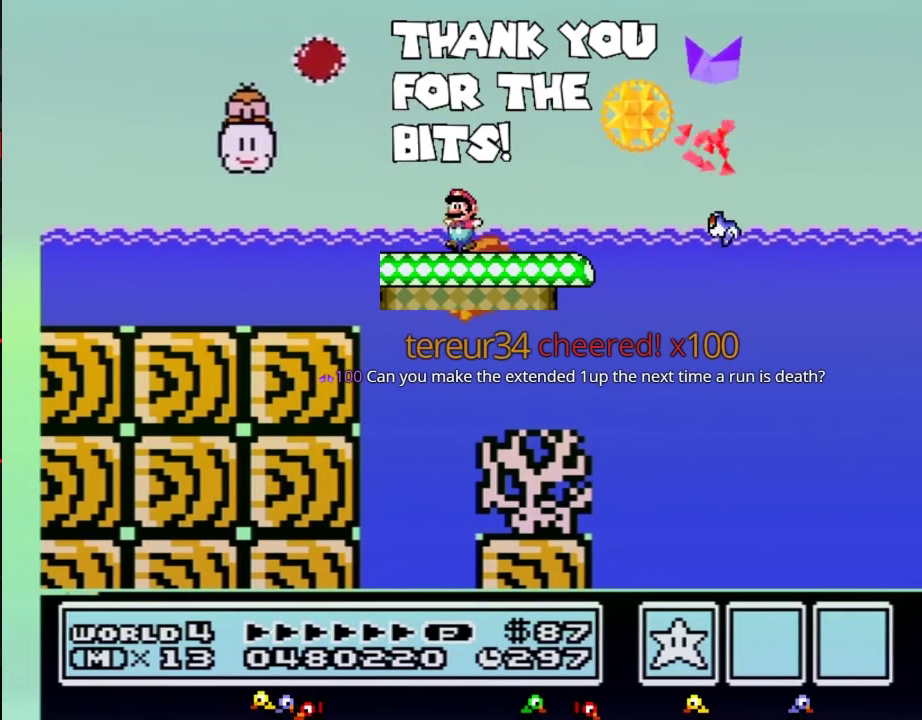
{"buttons": ["A", "B"], "events": [[467, "A", "down"], [467, "DPAD_RIGHT", "up"]]}
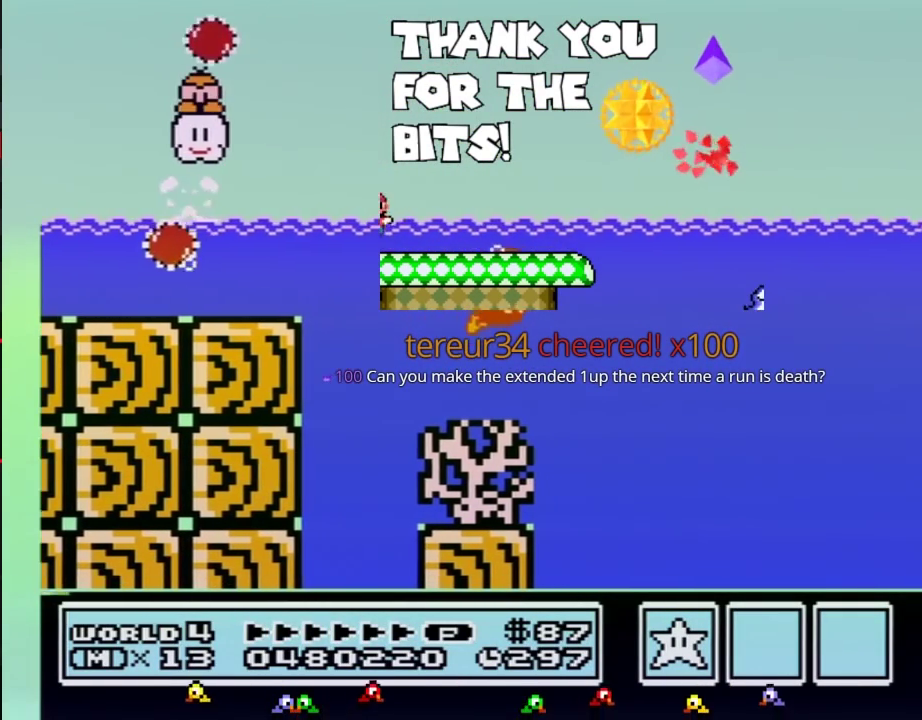
{"buttons": ["B", "DPAD_RIGHT"], "events": [[67, "A", "up"], [183, "DPAD_RIGHT", "down"], [350, "A", "down"], [500, "A", "up"]]}
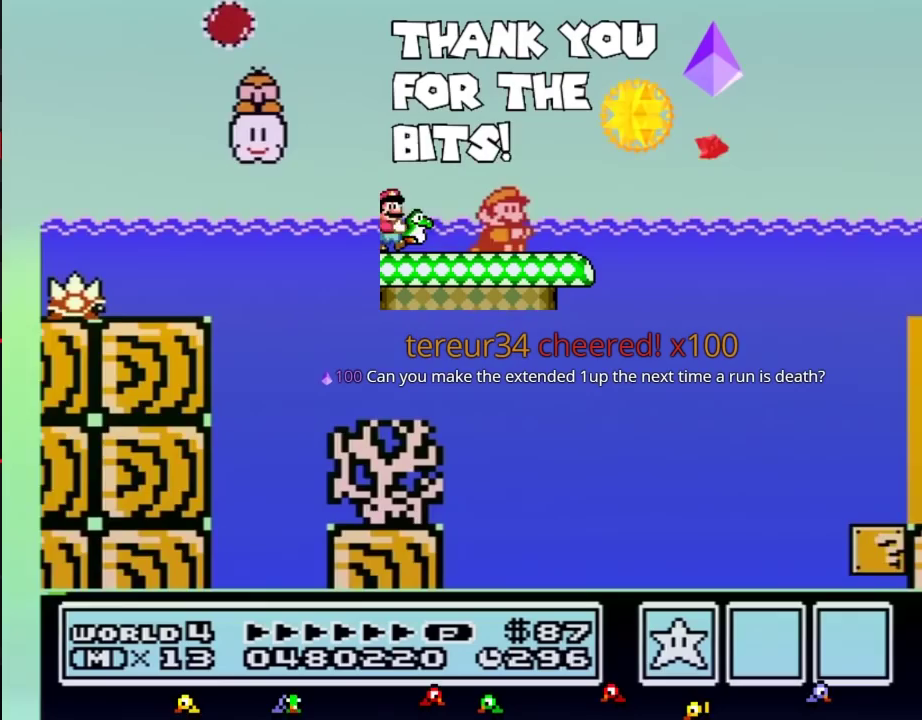
{"buttons": ["A", "B", "DPAD_UP", "DPAD_RIGHT"], "events": [[183, "DPAD_UP", "down"], [250, "A", "down"]]}
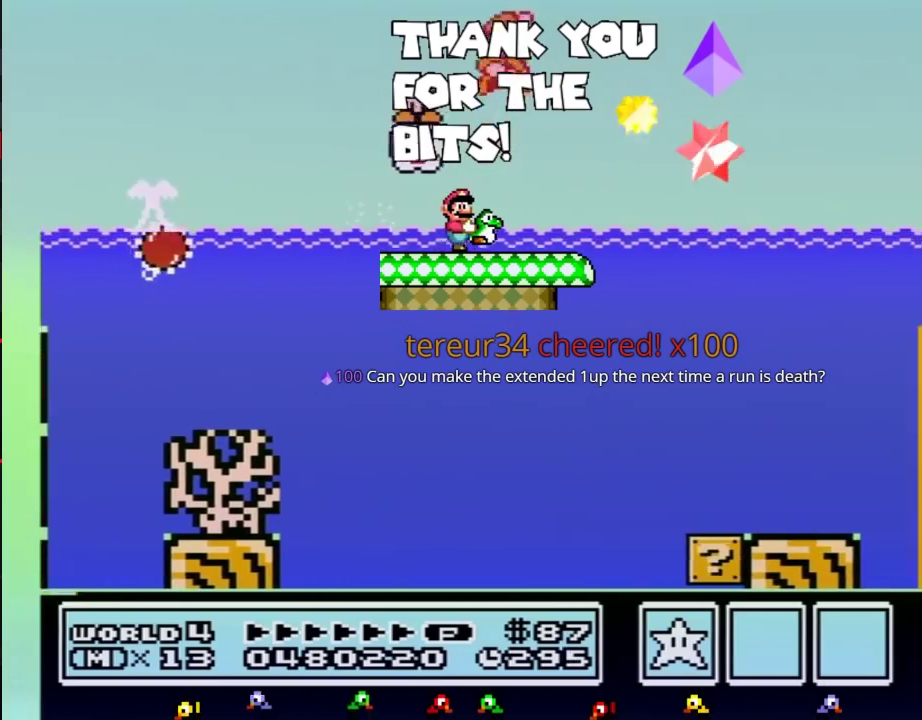
{"buttons": ["A", "B", "DPAD_RIGHT"], "events": [[33, "DPAD_UP", "up"], [67, "A", "up"], [133, "A", "down"]]}
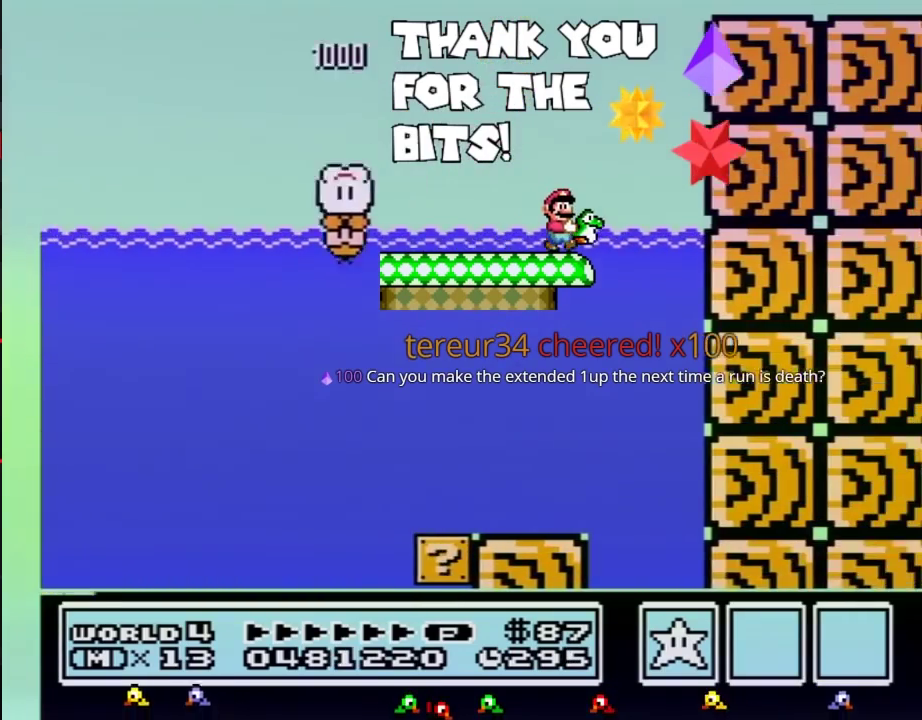
{"buttons": ["B", "DPAD_RIGHT"], "events": [[67, "A", "up"]]}
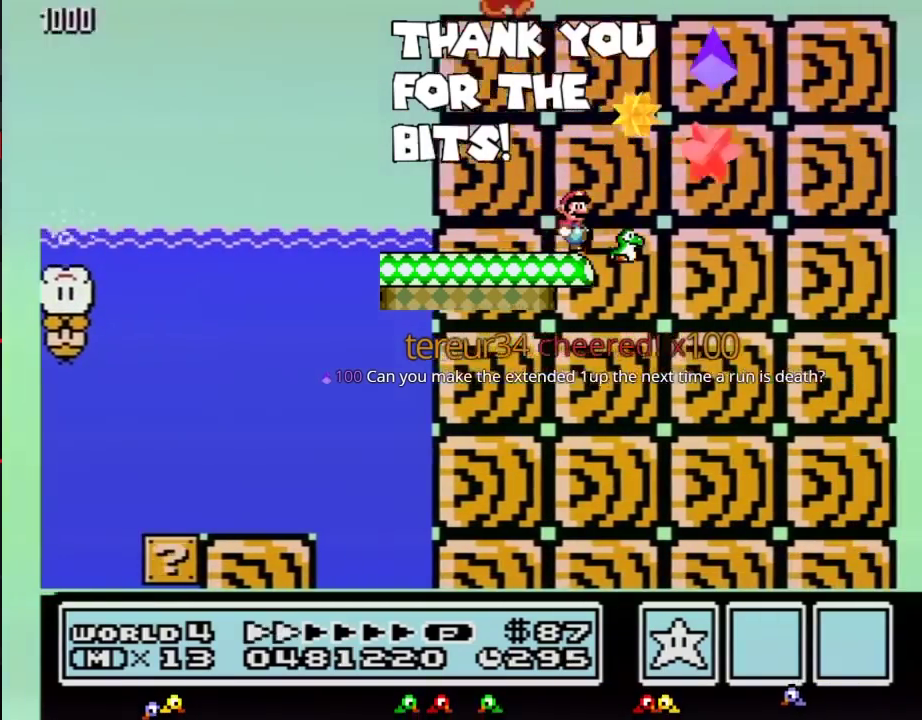
{"buttons": ["B", "DPAD_RIGHT"], "events": []}
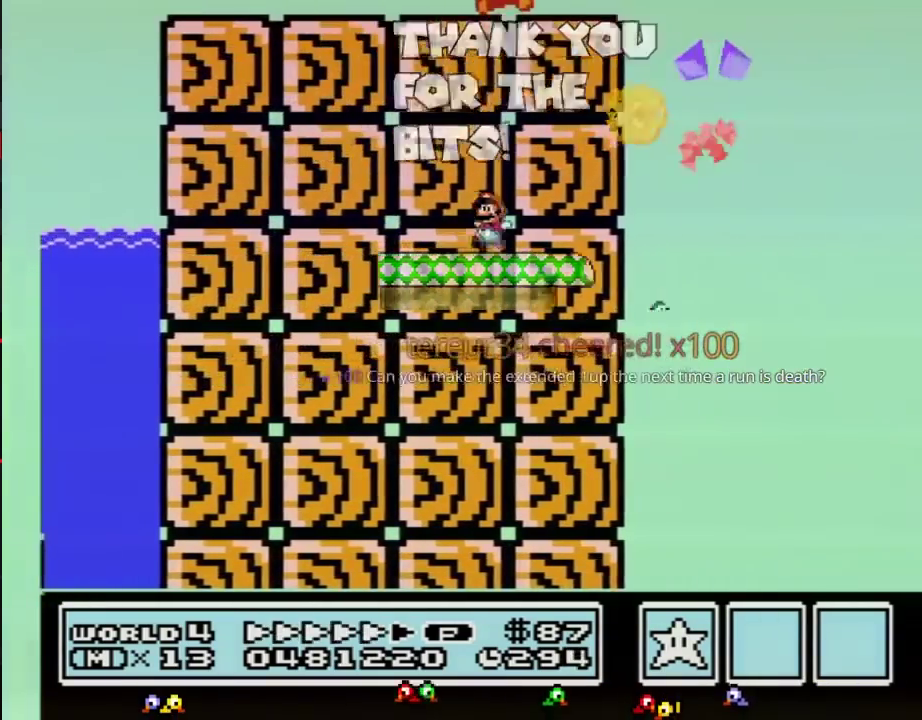
{"buttons": ["A", "B", "DPAD_RIGHT"], "events": [[283, "DPAD_DOWN", "down"], [317, "A", "down"], [317, "DPAD_RIGHT", "up"], [383, "DPAD_RIGHT", "down"], [433, "DPAD_DOWN", "up"]]}
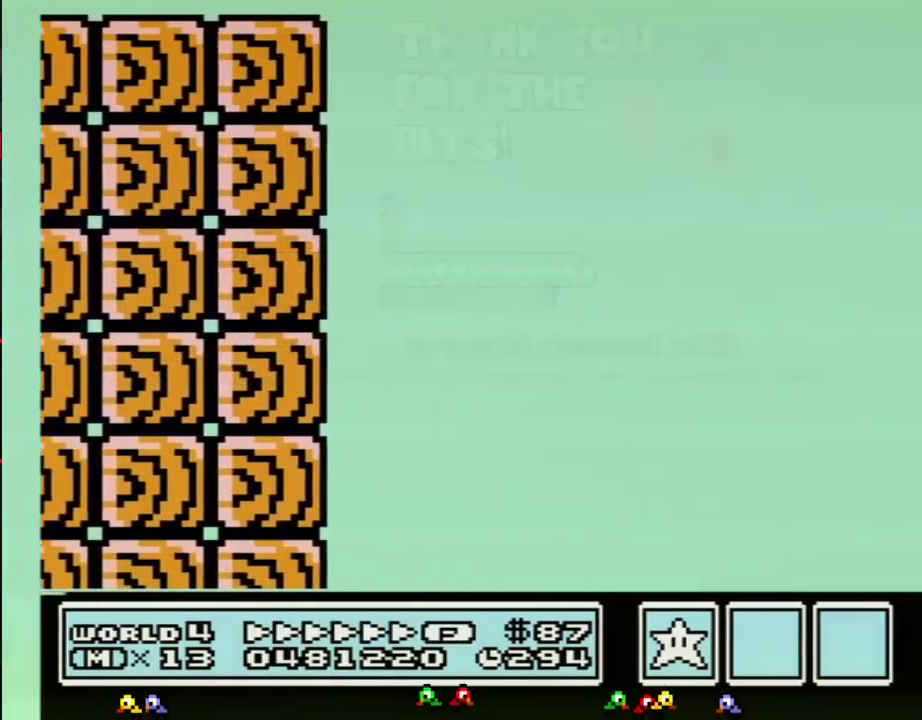
{"buttons": ["A", "B", "DPAD_RIGHT"], "events": []}
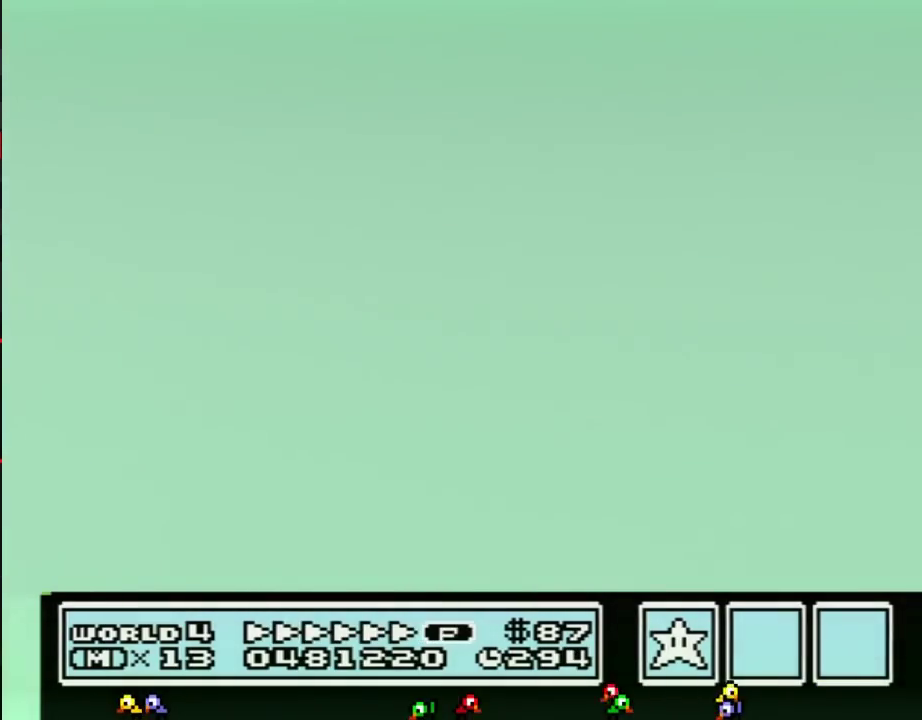
{"buttons": ["A", "B", "DPAD_RIGHT"], "events": []}
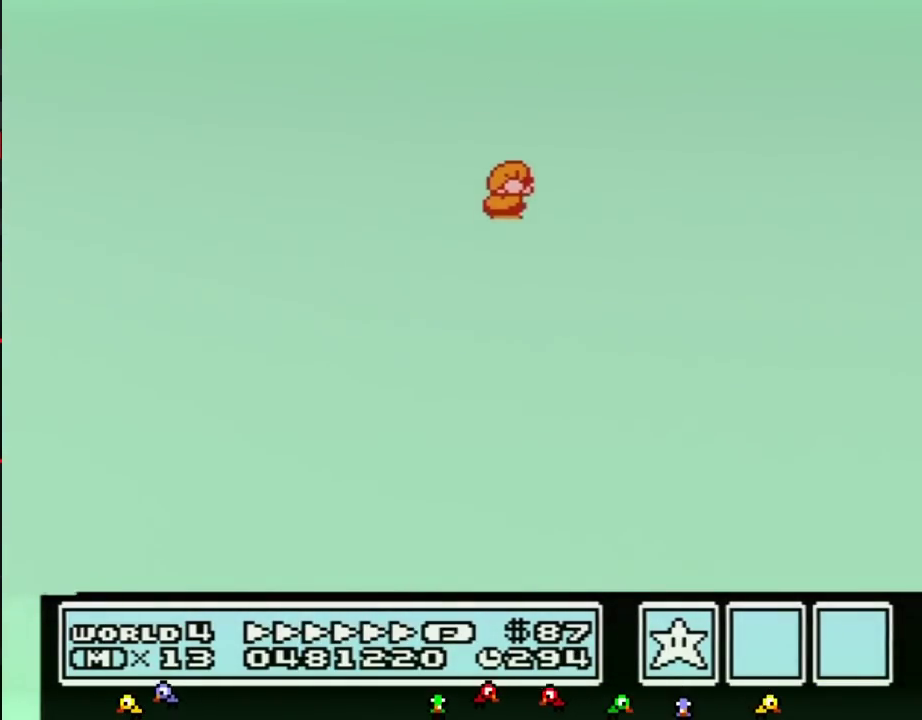
{"buttons": ["A", "B", "DPAD_RIGHT"], "events": []}
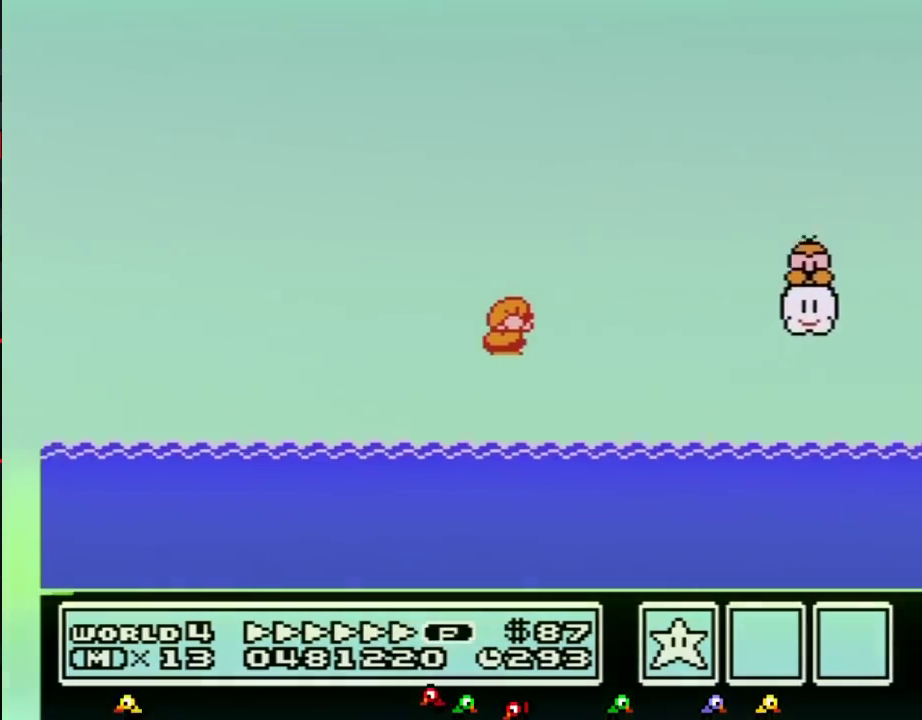
{"buttons": ["A", "B", "DPAD_RIGHT"], "events": [[133, "DPAD_UP", "down"], [250, "DPAD_RIGHT", "up"], [283, "DPAD_LEFT", "down"], [383, "DPAD_UP", "up"], [467, "DPAD_LEFT", "up"], [467, "DPAD_RIGHT", "down"]]}
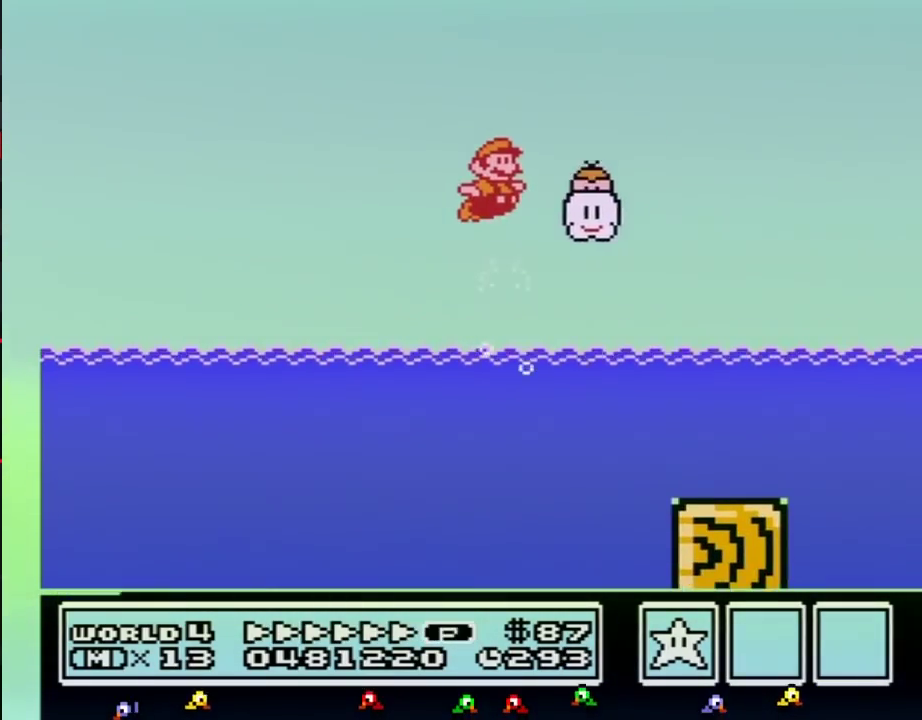
{"buttons": ["A", "B", "DPAD_RIGHT"], "events": [[133, "B", "up"], [183, "B", "down"]]}
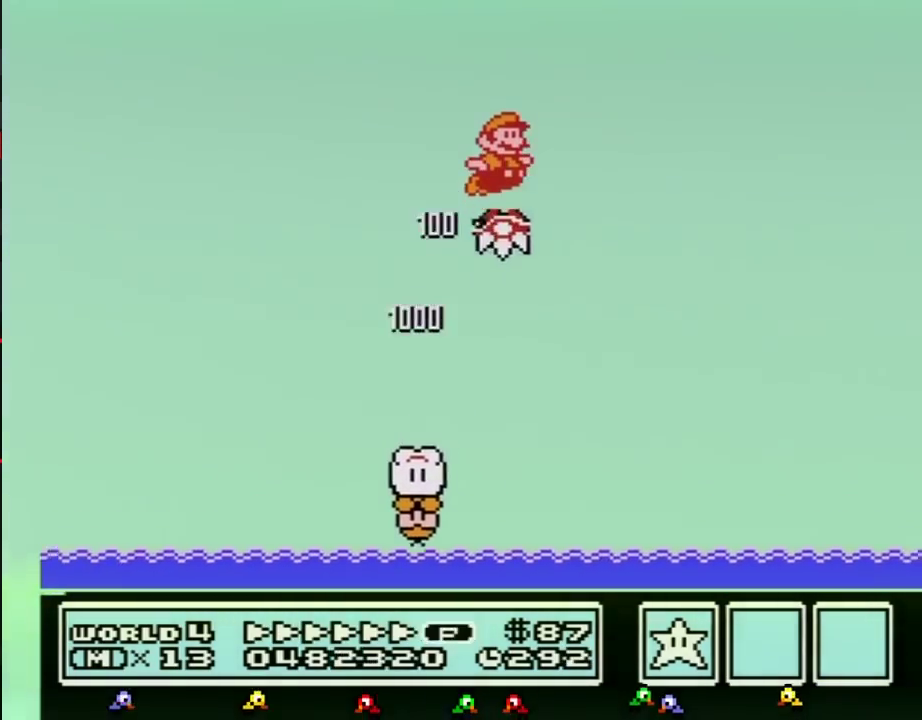
{"buttons": ["A", "B", "DPAD_RIGHT"], "events": []}
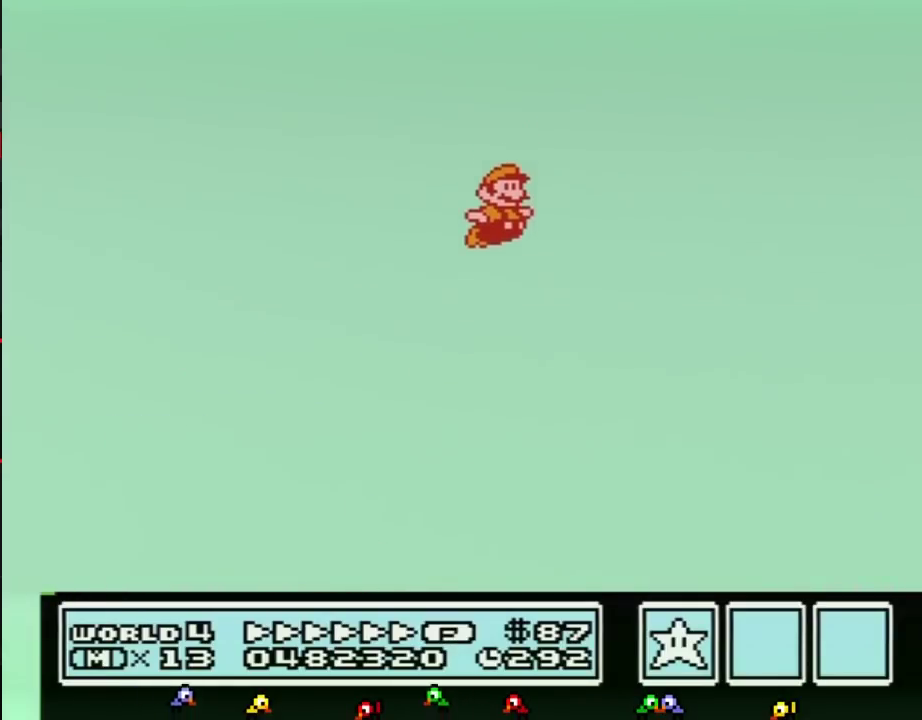
{"buttons": ["A", "B", "DPAD_RIGHT"], "events": []}
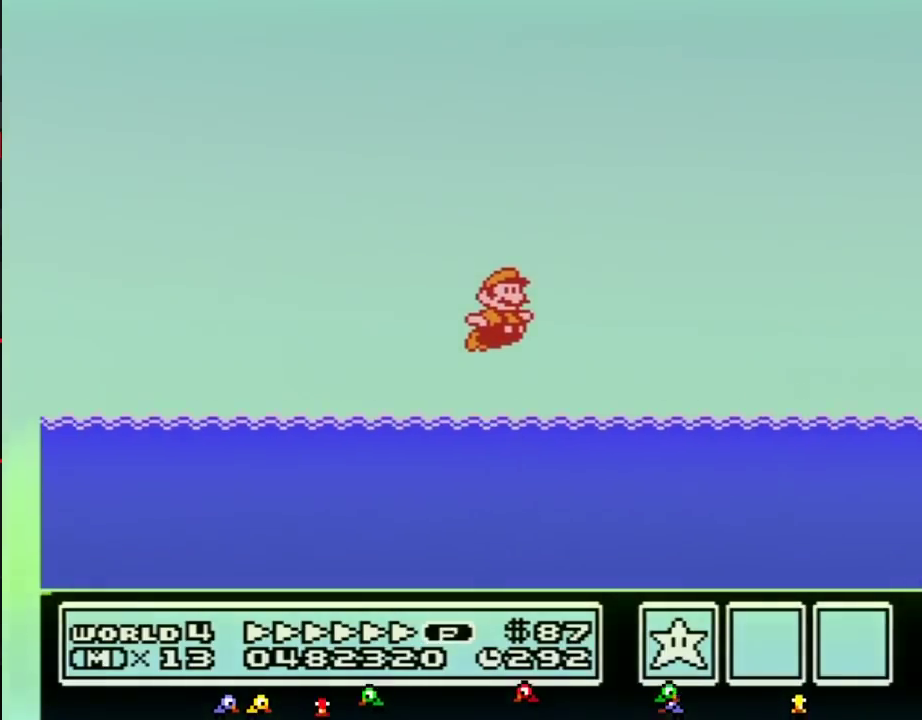
{"buttons": ["A", "B", "DPAD_UP", "DPAD_RIGHT"], "events": [[217, "A", "up"], [217, "DPAD_UP", "down"], [317, "A", "down"]]}